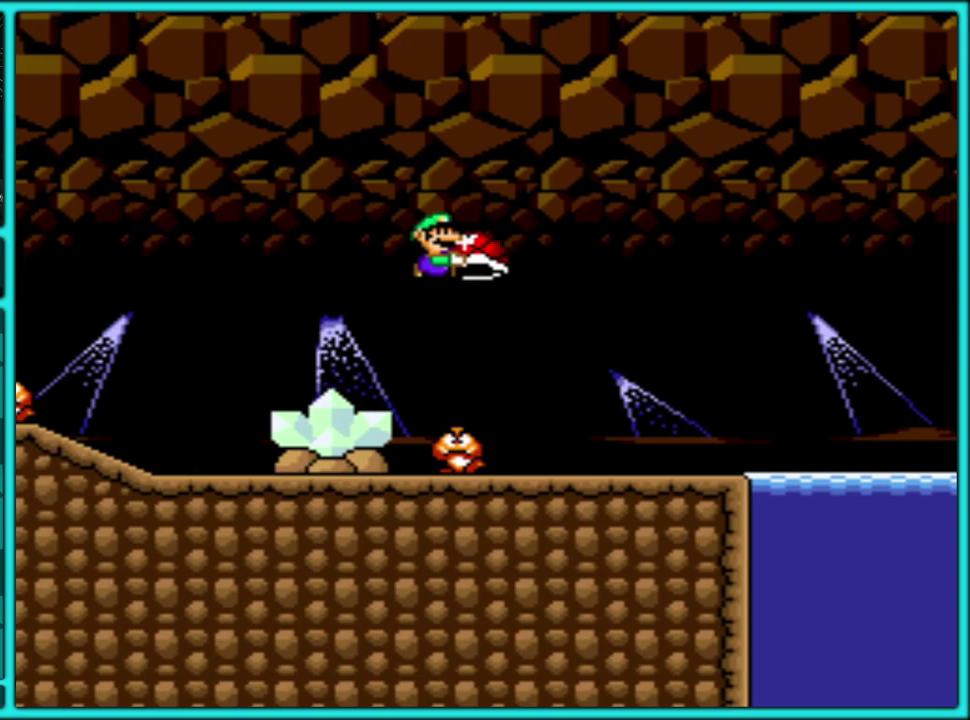
Gameplay with a controller (Nintendo layout); each line is a JSON object with the inputs held at the frame after it. "events" lists button and stick changes between this image and that frame as [ms after this image, input, new state], when the widget could be followed in between. Not read: L2 L3 R2 R3.
{"buttons": ["B", "Y", "DPAD_RIGHT"], "events": [[483, "B", "down"]]}
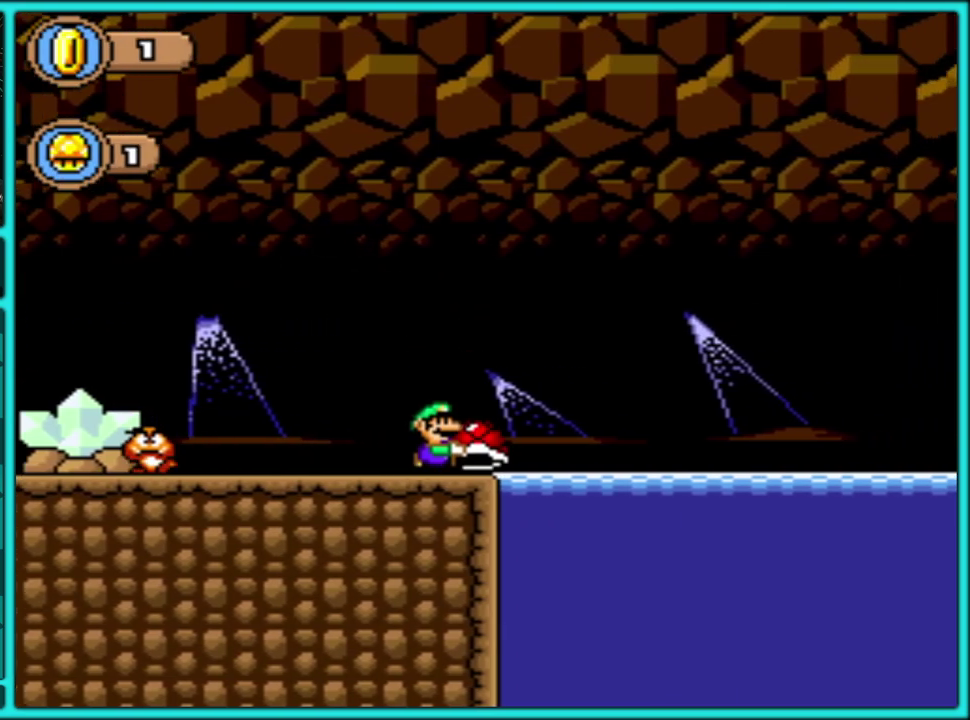
{"buttons": ["B", "Y", "DPAD_RIGHT"], "events": []}
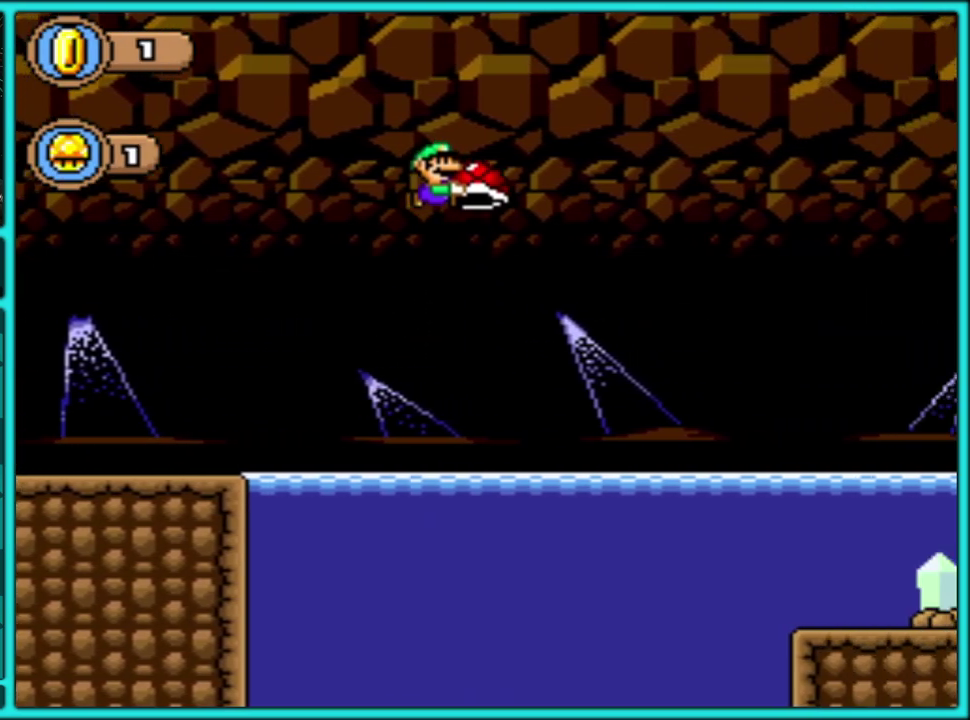
{"buttons": ["B", "Y", "DPAD_RIGHT"], "events": []}
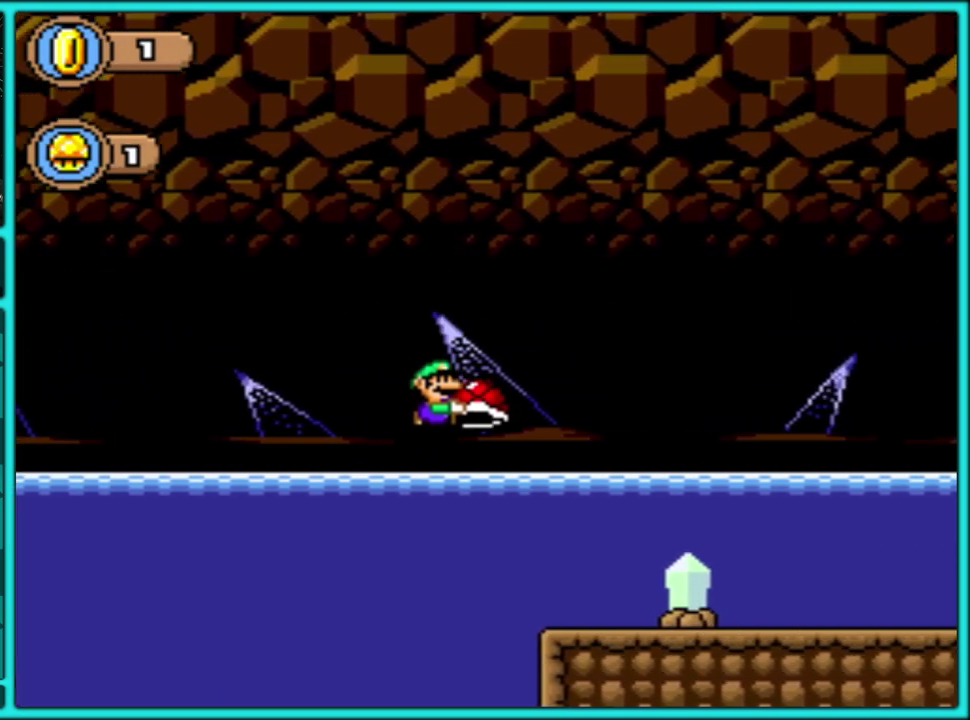
{"buttons": ["Y", "DPAD_RIGHT"], "events": [[200, "B", "up"]]}
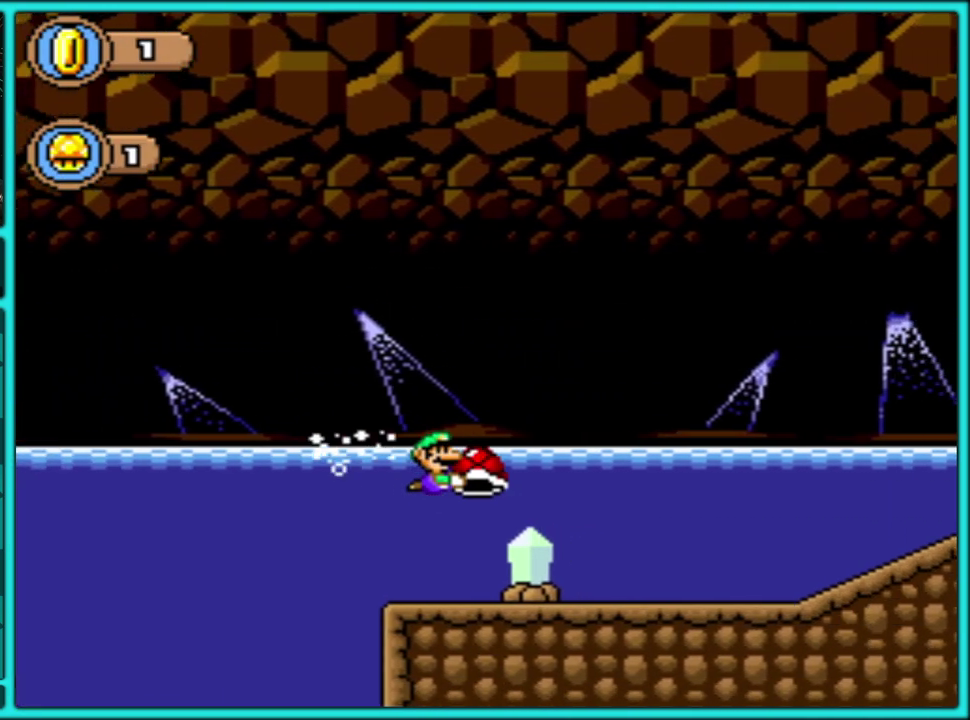
{"buttons": ["Y", "DPAD_RIGHT"], "events": []}
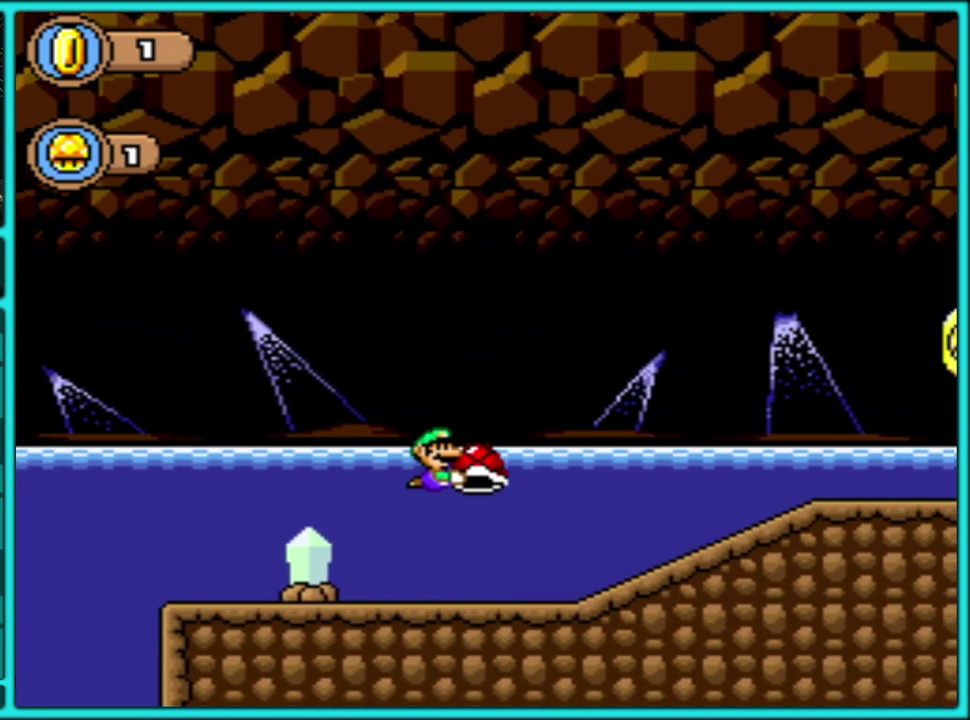
{"buttons": ["Y", "DPAD_RIGHT"], "events": []}
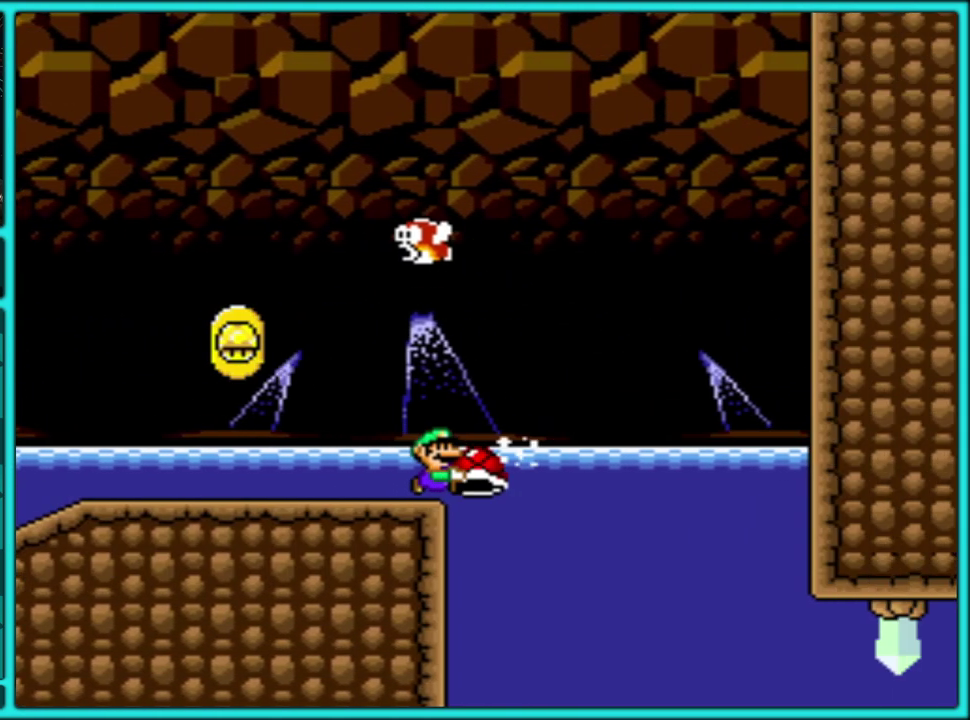
{"buttons": ["Y", "DPAD_DOWN", "DPAD_RIGHT"], "events": [[17, "DPAD_DOWN", "down"]]}
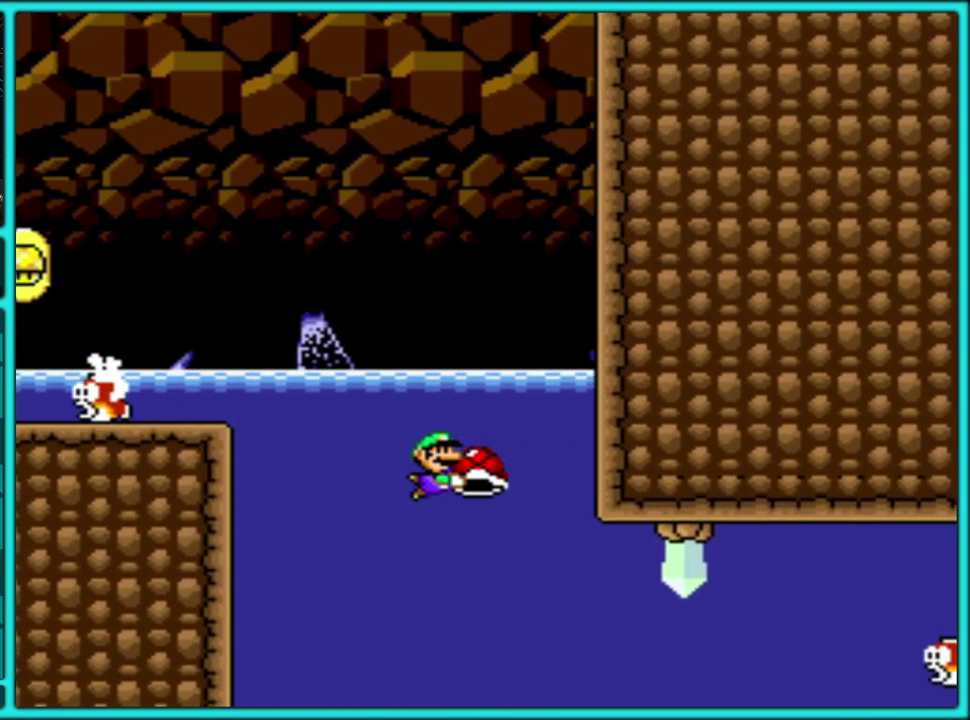
{"buttons": ["Y", "DPAD_UP", "DPAD_RIGHT"], "events": [[317, "DPAD_DOWN", "up"], [467, "DPAD_UP", "down"]]}
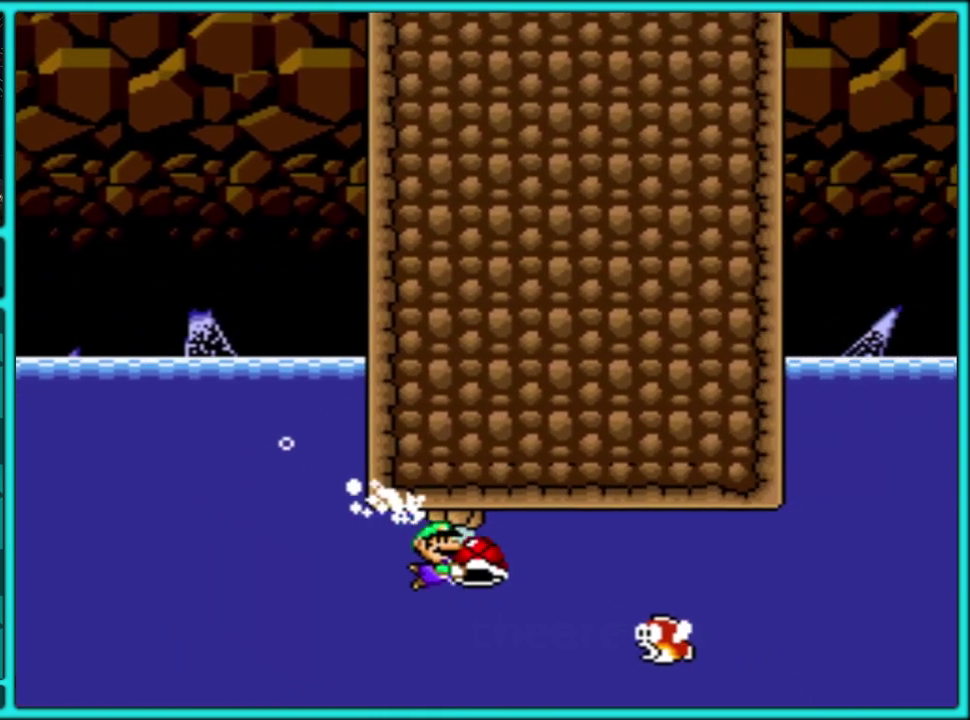
{"buttons": ["B", "Y", "DPAD_LEFT"], "events": [[67, "DPAD_UP", "up"], [167, "B", "down"], [250, "DPAD_LEFT", "down"], [250, "DPAD_RIGHT", "up"]]}
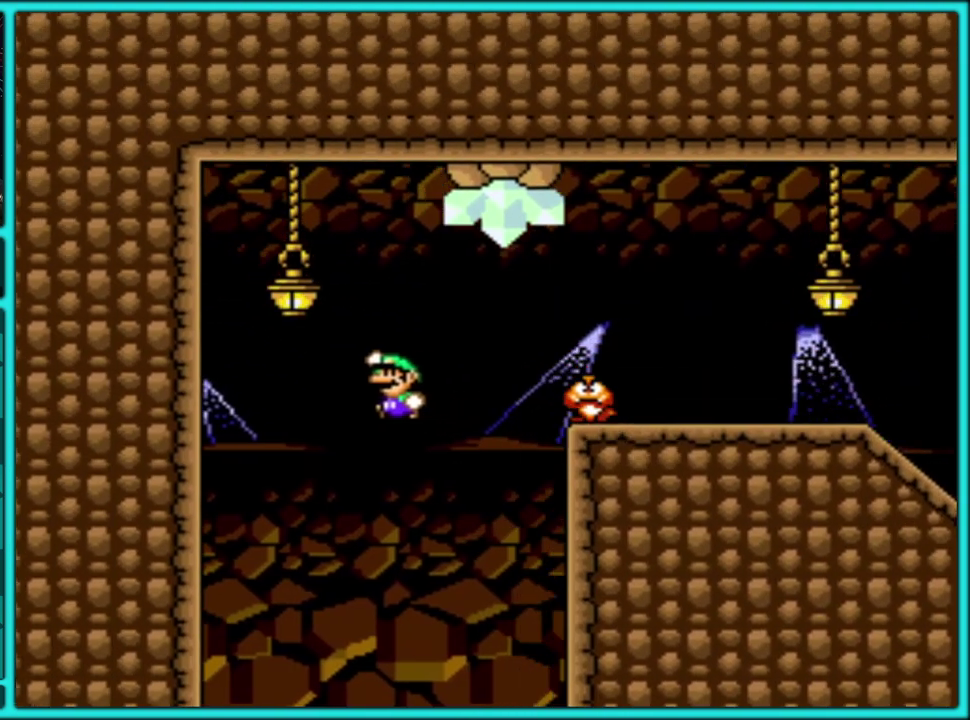
{"buttons": ["B", "Y", "DPAD_RIGHT"], "events": [[283, "B", "up"], [400, "B", "down"], [483, "DPAD_LEFT", "up"], [483, "DPAD_RIGHT", "down"]]}
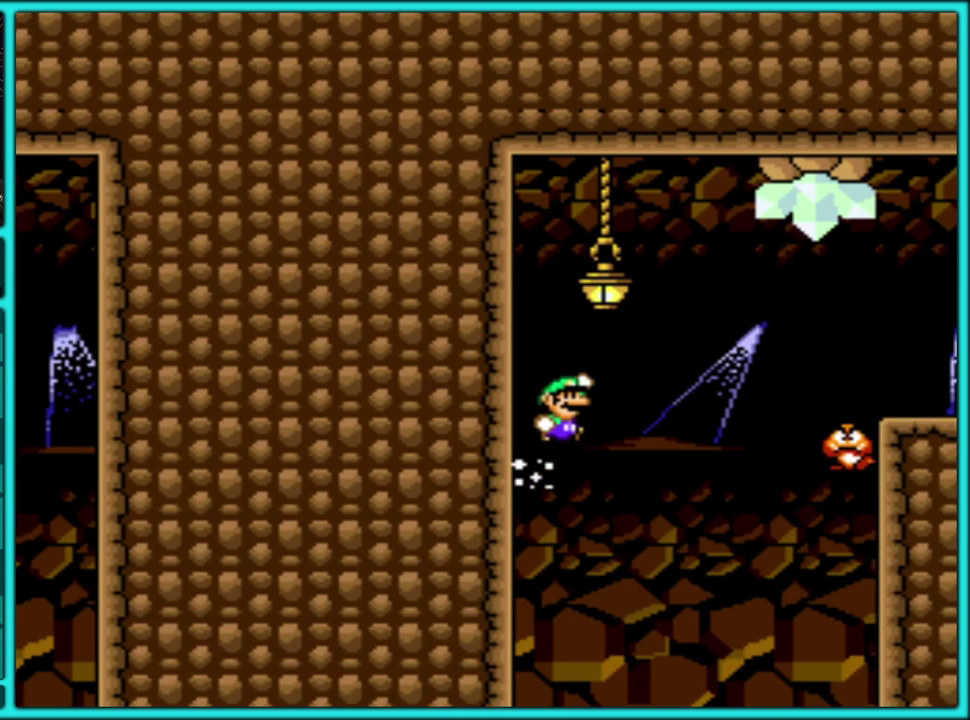
{"buttons": ["B", "Y", "DPAD_RIGHT"], "events": []}
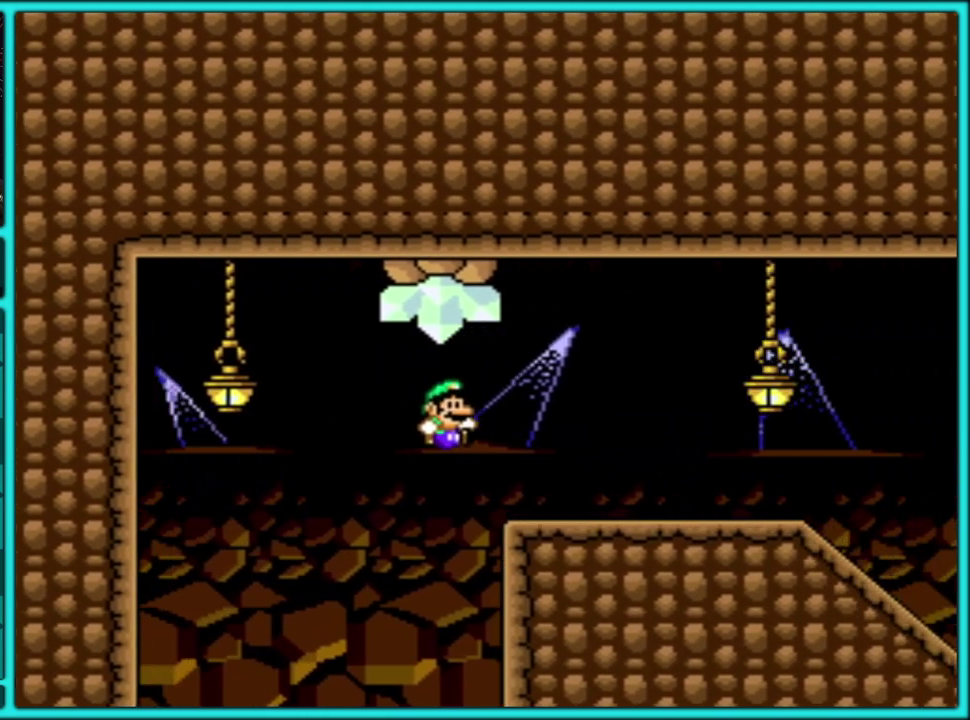
{"buttons": ["Y", "DPAD_RIGHT"], "events": [[150, "B", "up"]]}
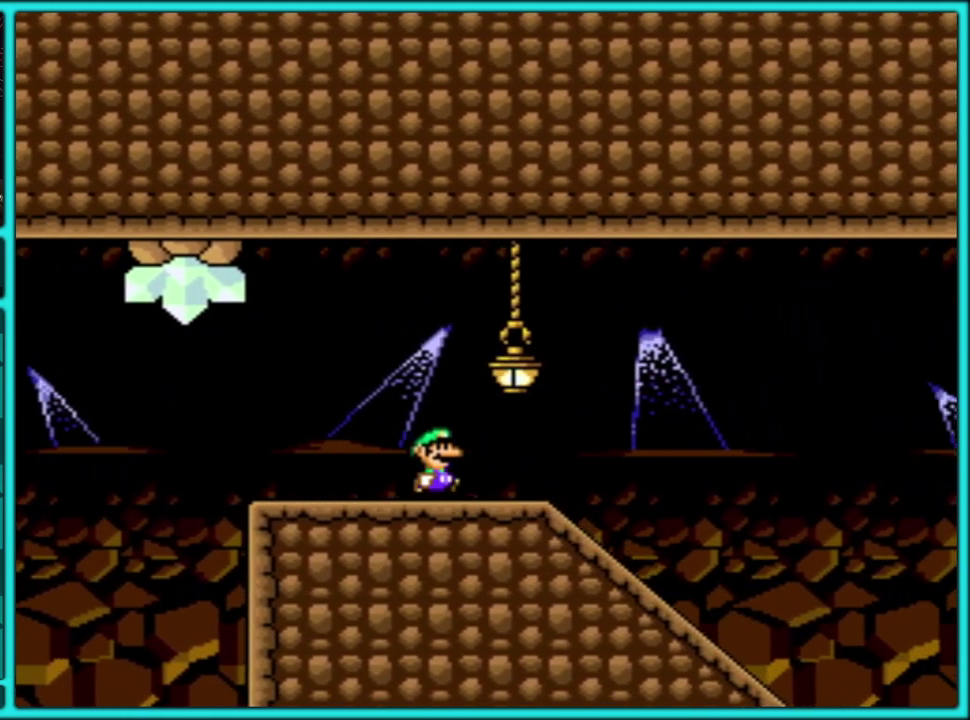
{"buttons": ["Y", "DPAD_RIGHT"], "events": []}
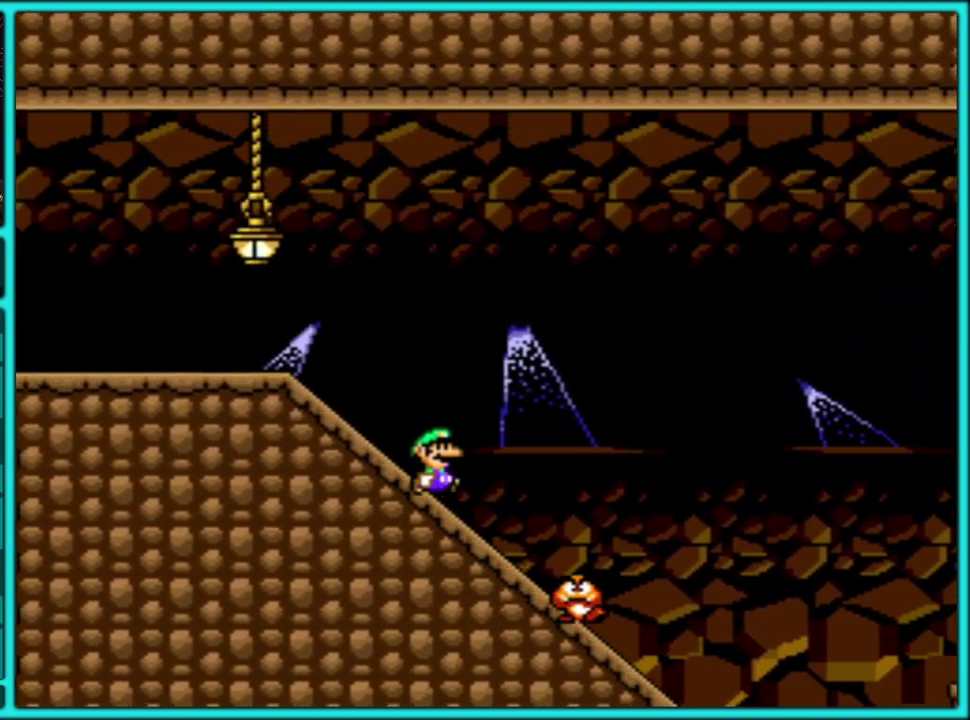
{"buttons": ["Y", "DPAD_RIGHT"], "events": [[183, "B", "down"], [500, "B", "up"]]}
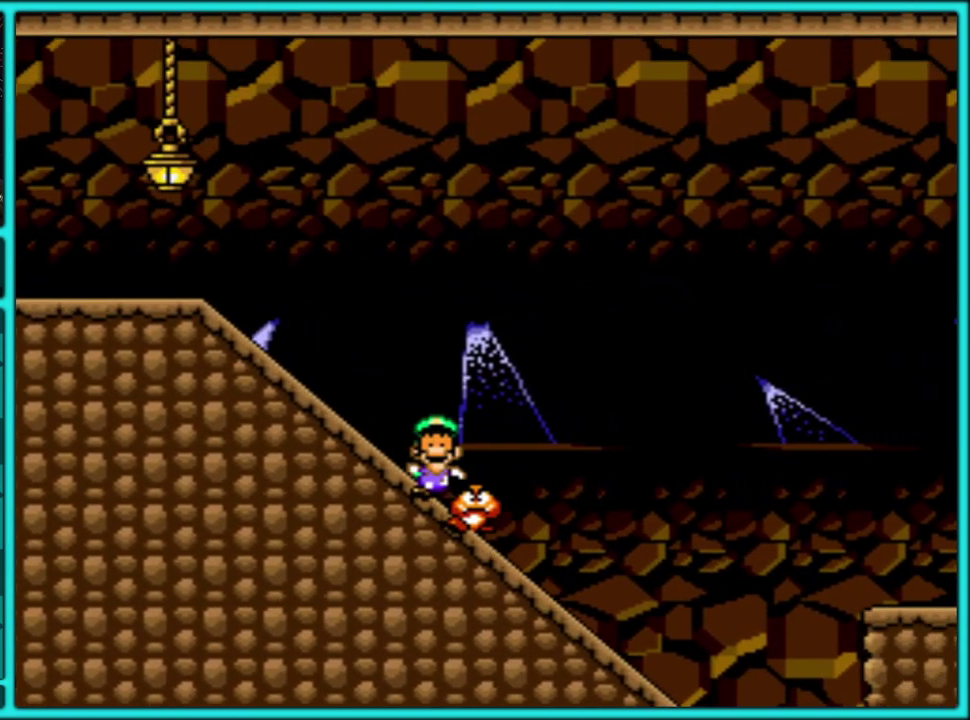
{"buttons": [], "events": [[33, "B", "down"], [33, "DPAD_RIGHT", "up"], [50, "Y", "up"], [67, "B", "up"]]}
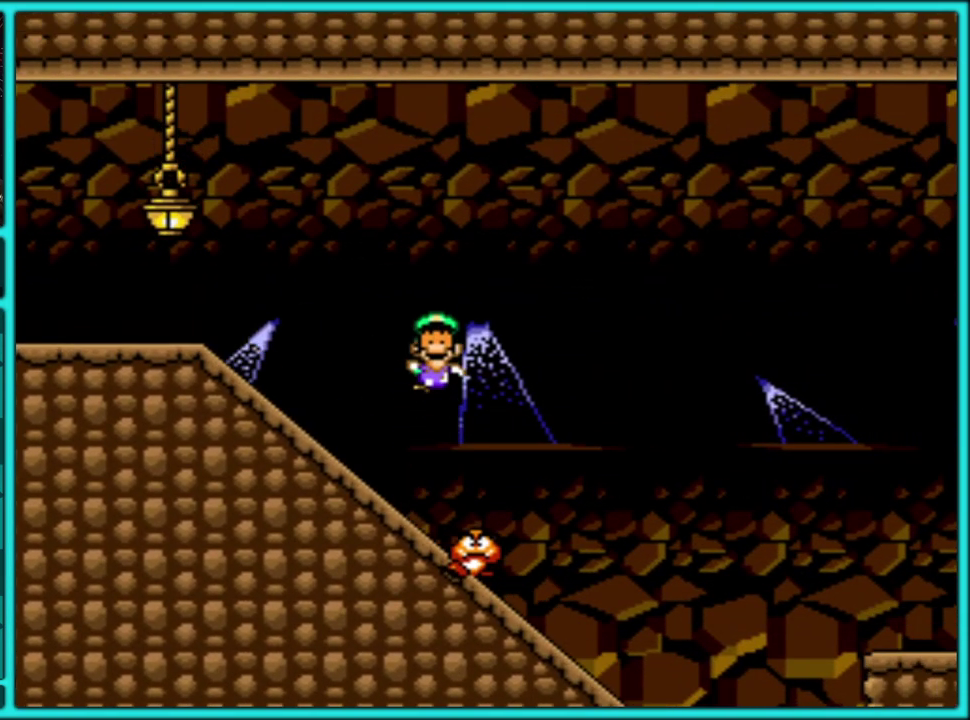
{"buttons": [], "events": []}
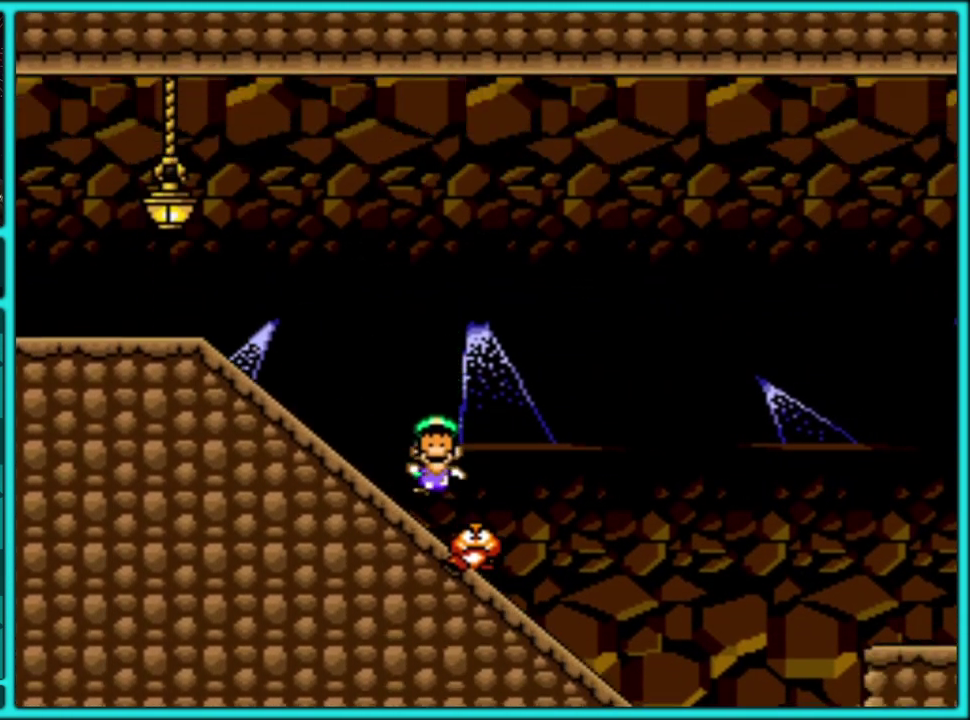
{"buttons": [], "events": []}
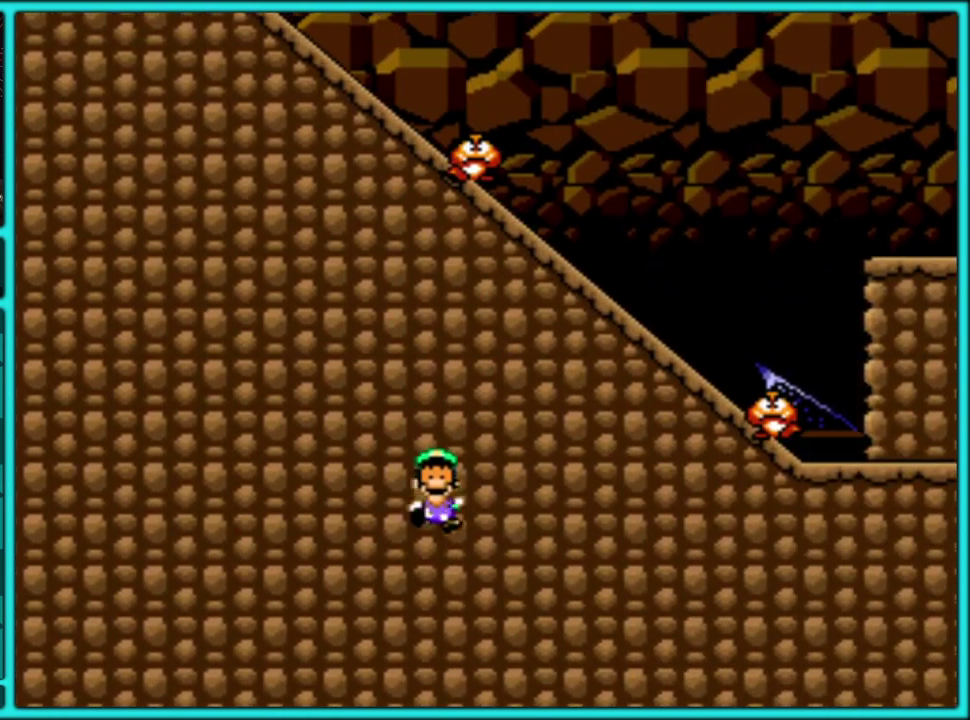
{"buttons": [], "events": []}